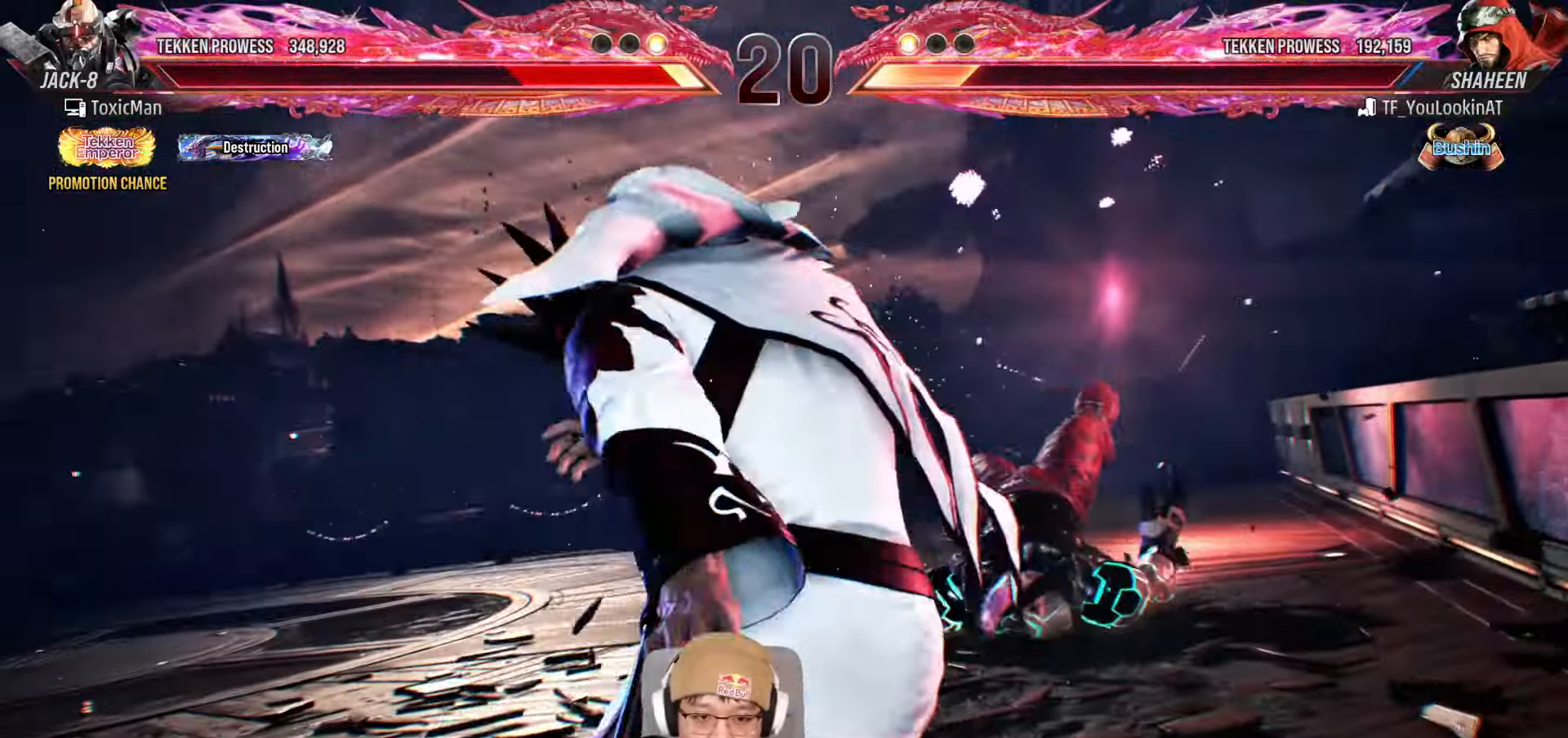
Gameplay with a controller (arcade stick); each line is a JSON object with the inputs held at the frame after it (dt_ms = milliseconds from this image to that frame). "events" lists button and stick changes between this image and that frame as [ms after this image, input, new state], when the widget could be followed in between. Not read: L3 R3.
{"dt_ms": 500, "buttons": [], "left_stick": "center", "events": [[183, "TRIANGLE", "up"]]}
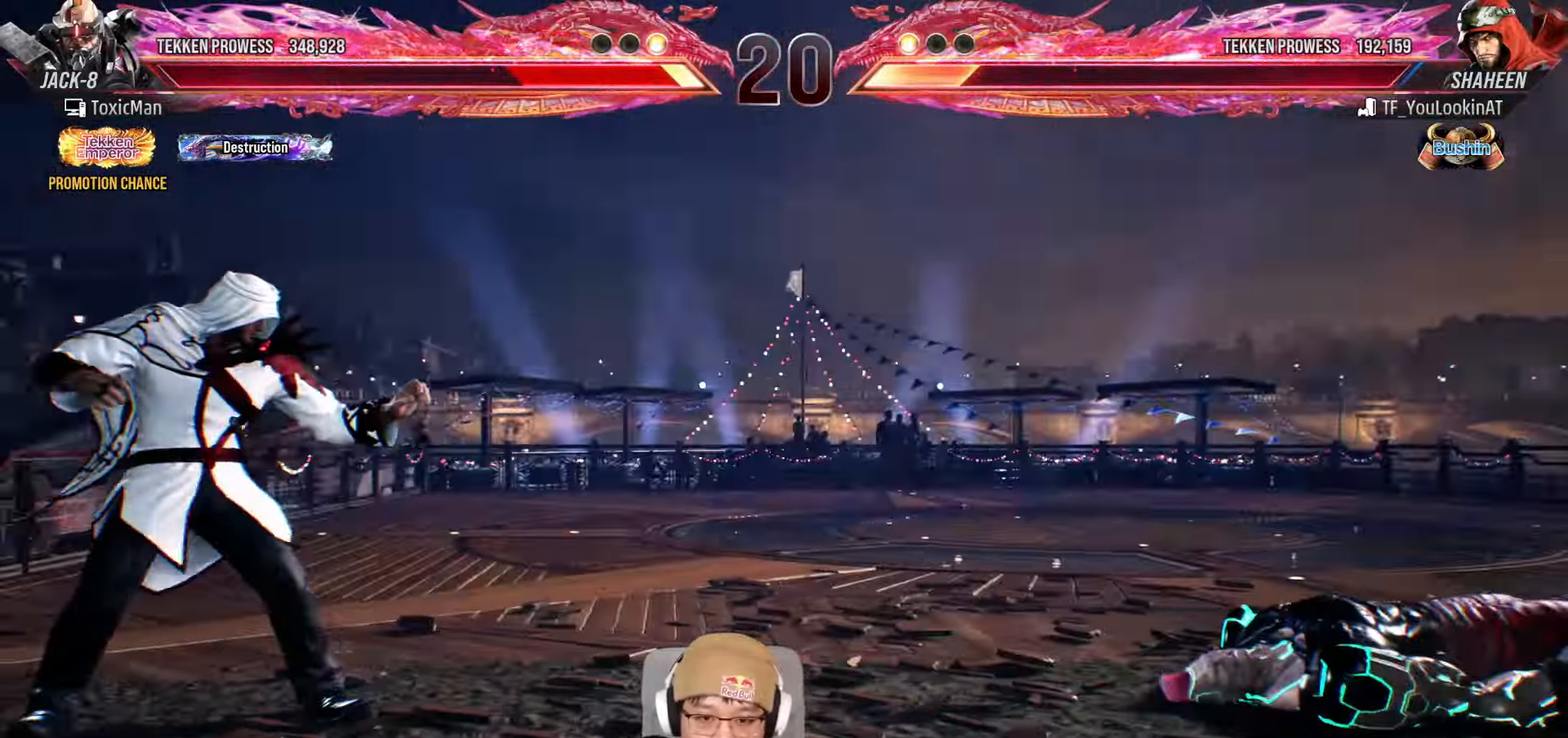
{"dt_ms": 500, "buttons": [], "left_stick": "center", "events": [[217, "left_stick", "up"], [367, "left_stick", "center"]]}
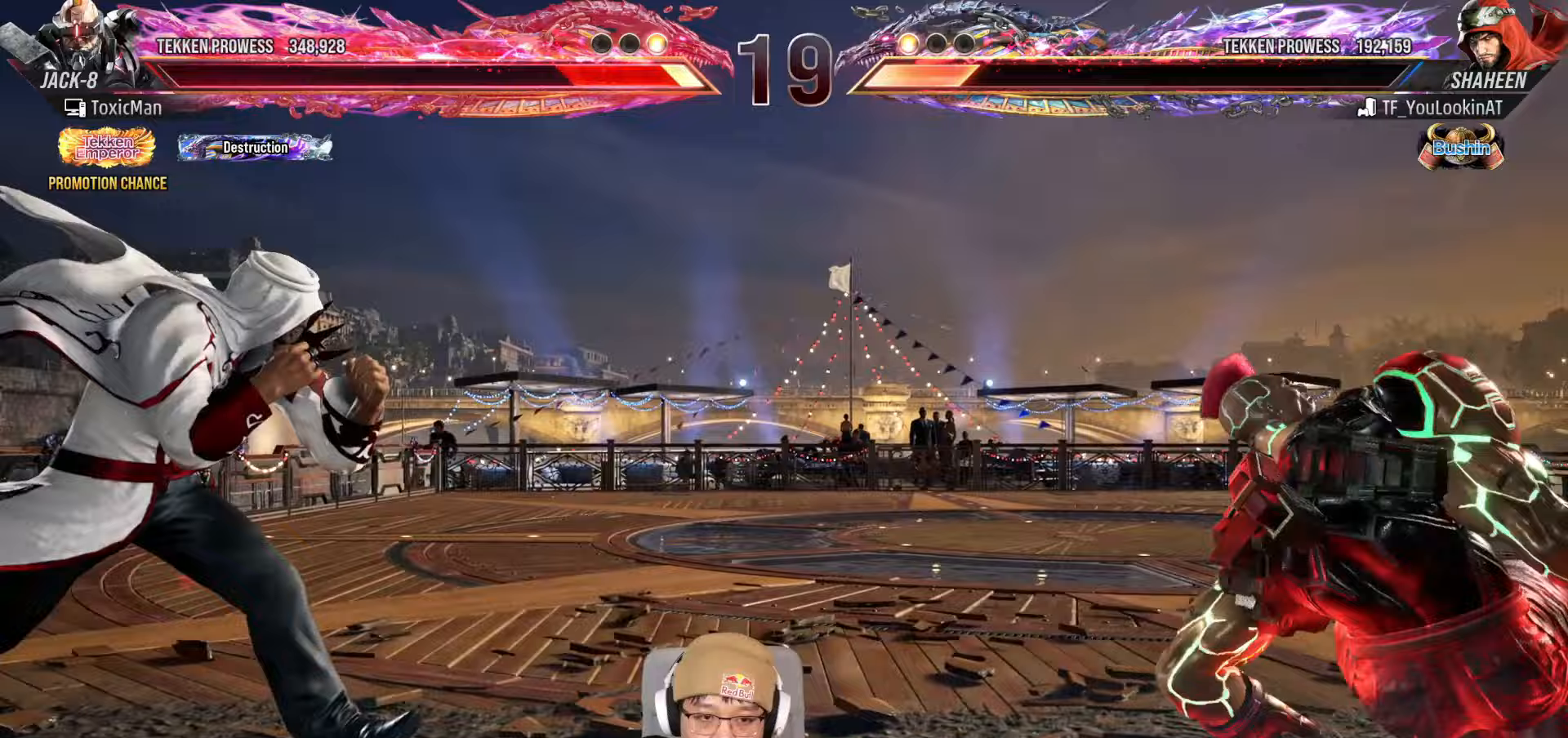
{"dt_ms": 500, "buttons": ["TRIANGLE"], "left_stick": "center", "events": [[133, "CIRCLE", "down"], [267, "CIRCLE", "up"], [400, "TRIANGLE", "down"]]}
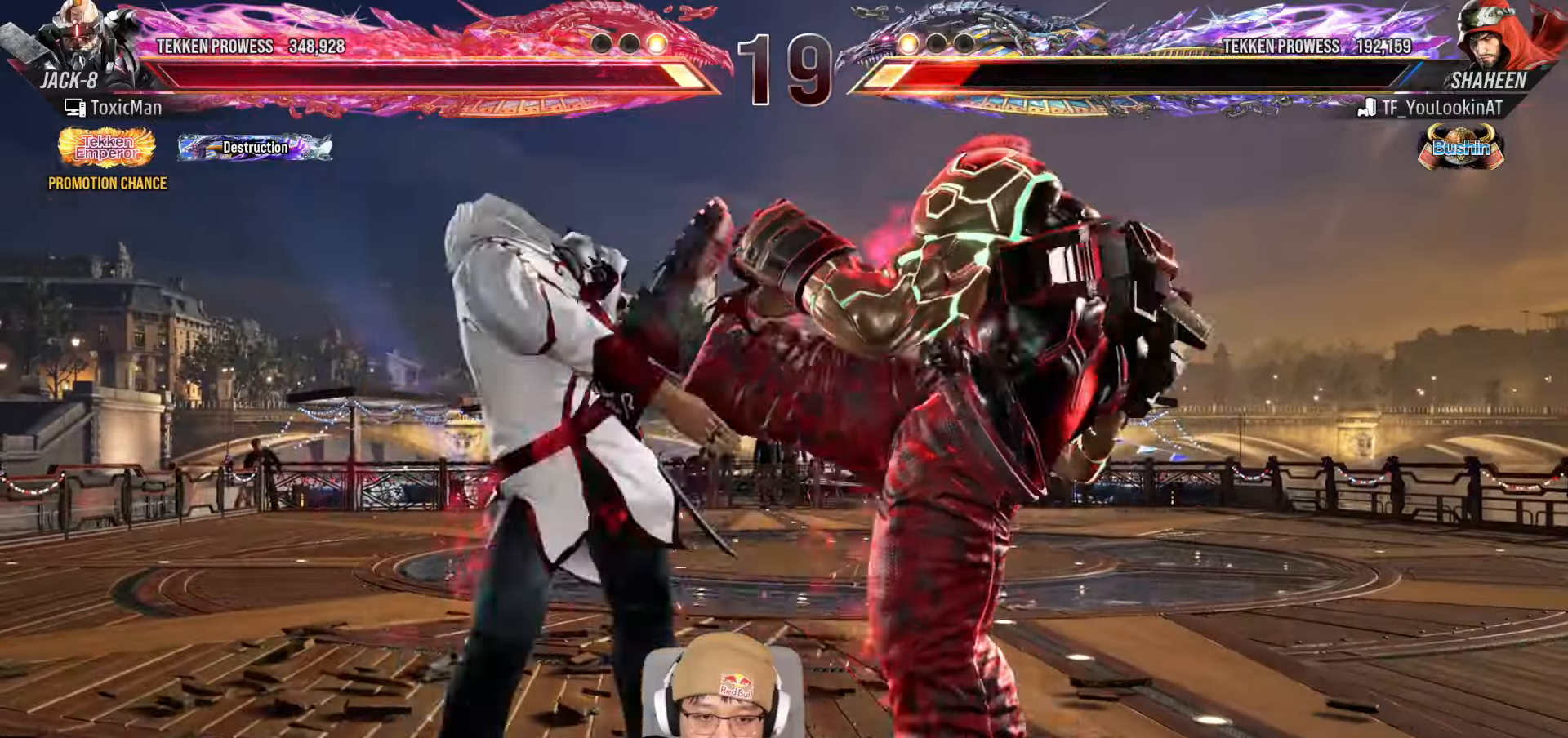
{"dt_ms": 500, "buttons": ["TRIANGLE"], "left_stick": "center", "events": [[183, "TRIANGLE", "up"], [317, "TRIANGLE", "down"]]}
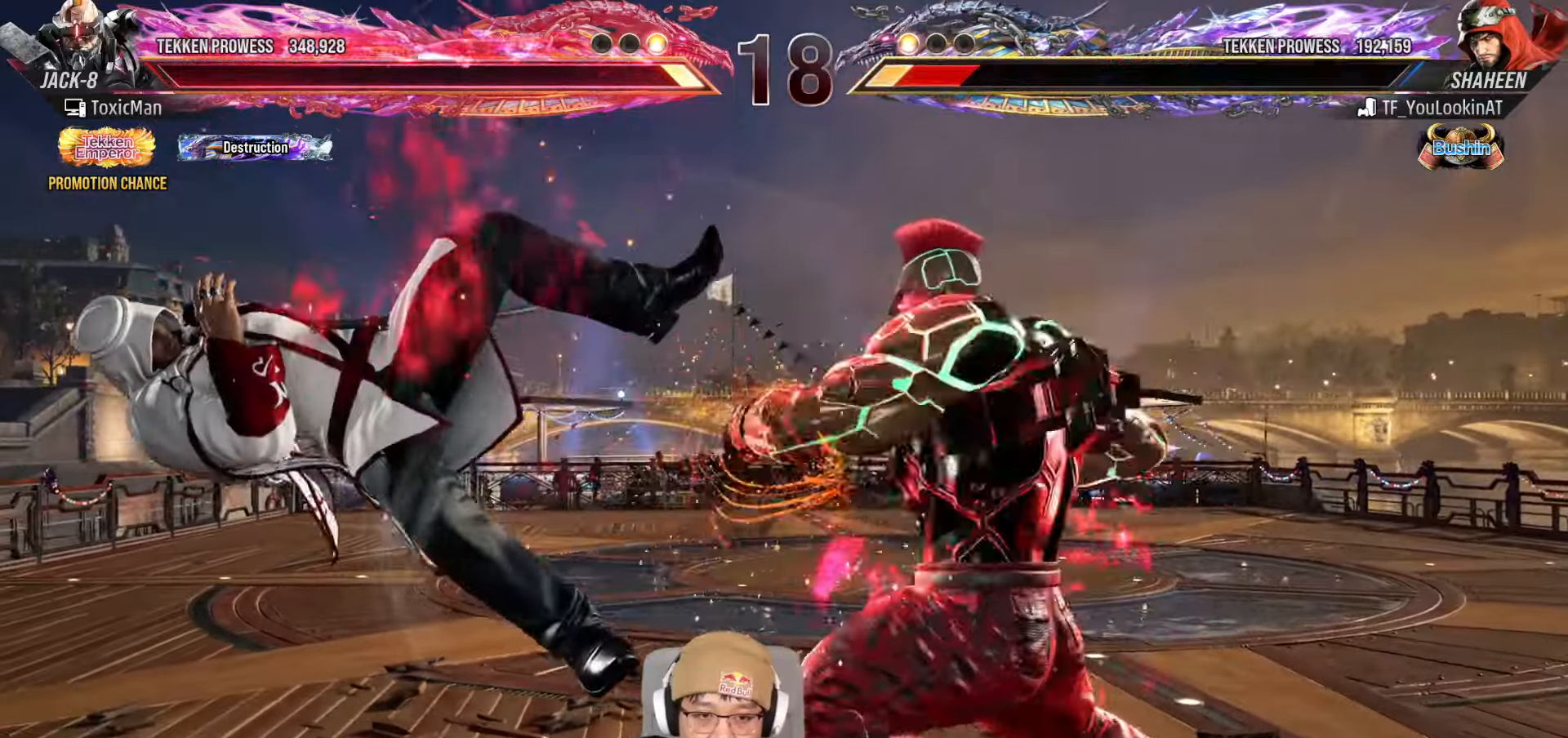
{"dt_ms": 500, "buttons": ["SQUARE"], "left_stick": "center"}
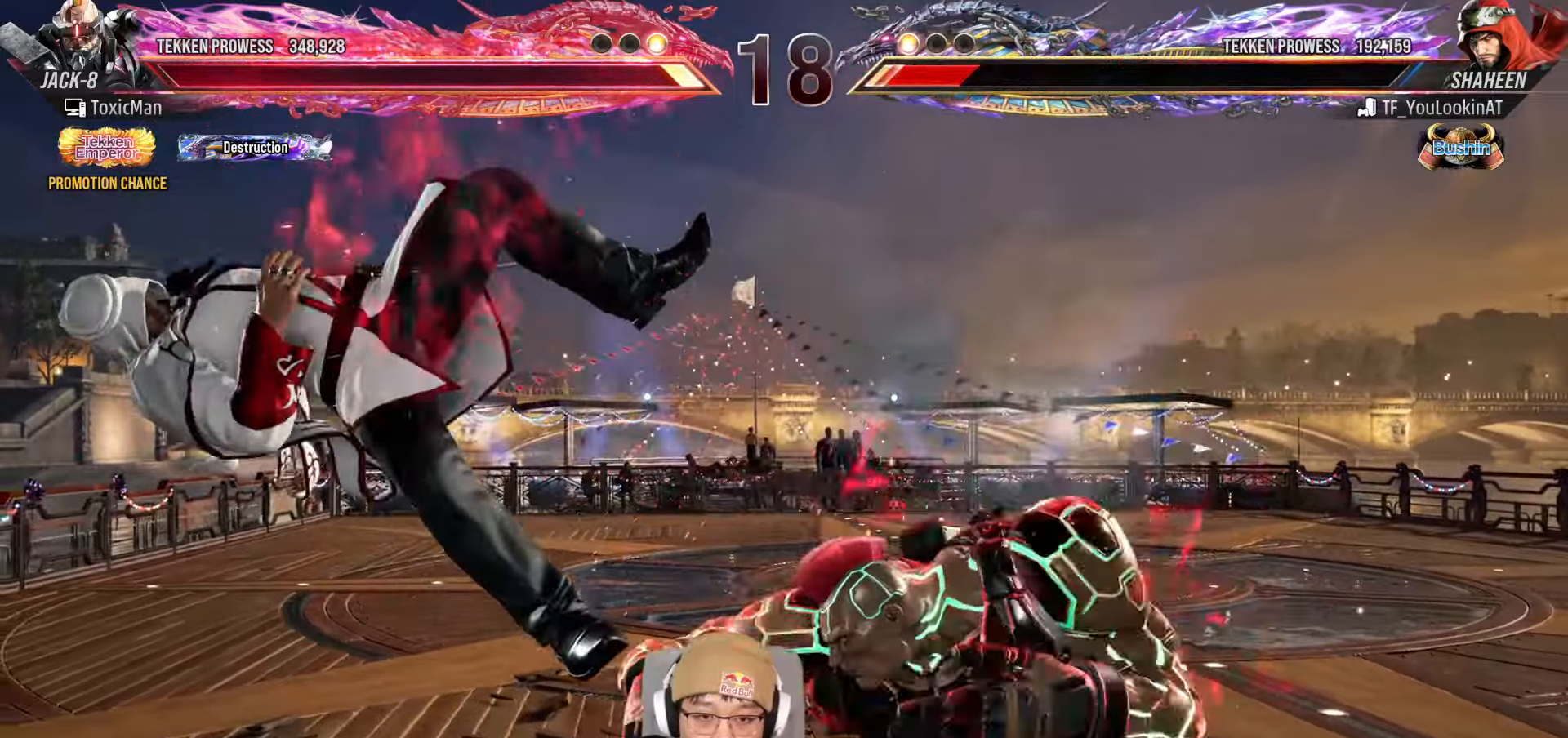
{"dt_ms": 500, "buttons": [], "left_stick": "center", "events": [[133, "SQUARE", "up"]]}
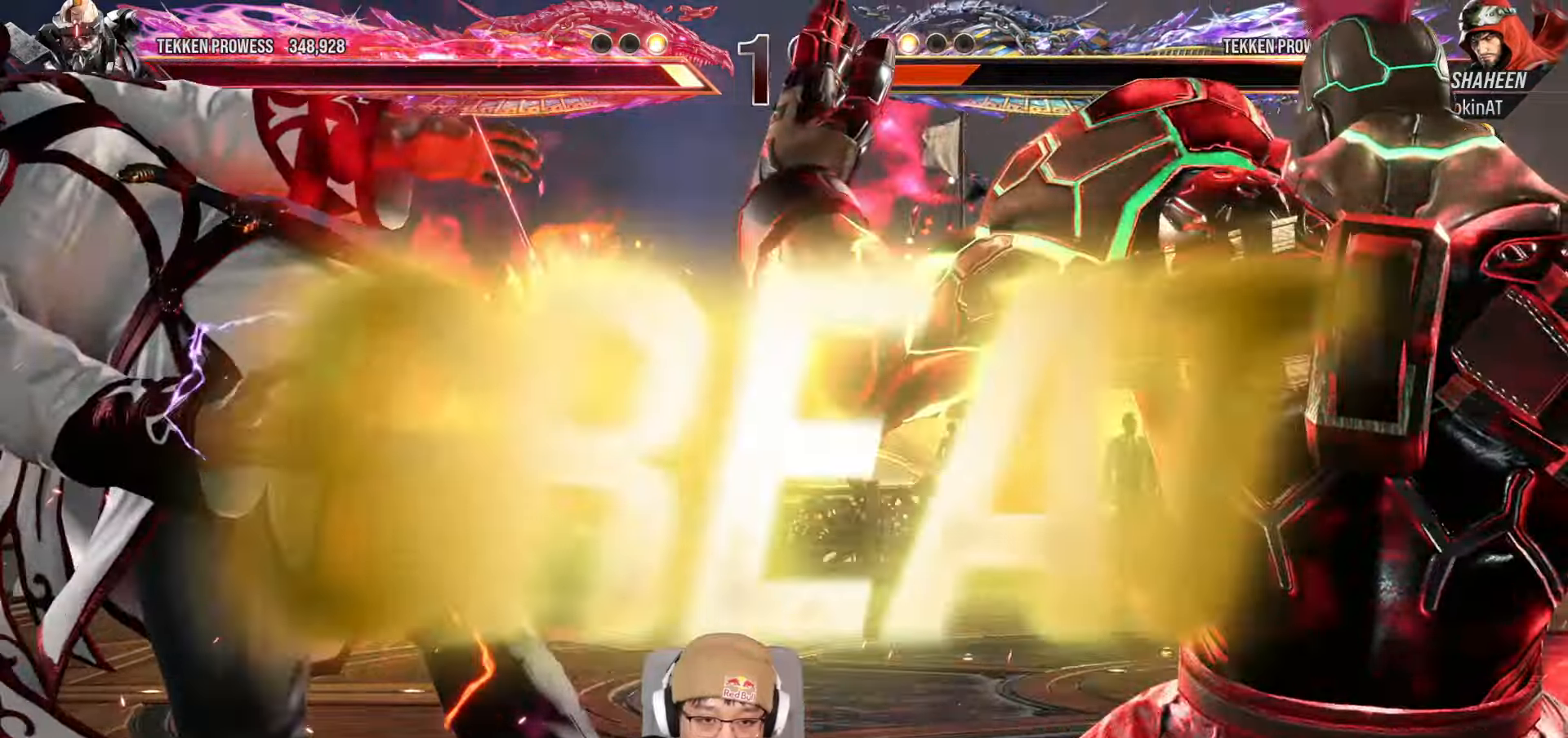
{"dt_ms": 500, "buttons": [], "left_stick": "center", "events": []}
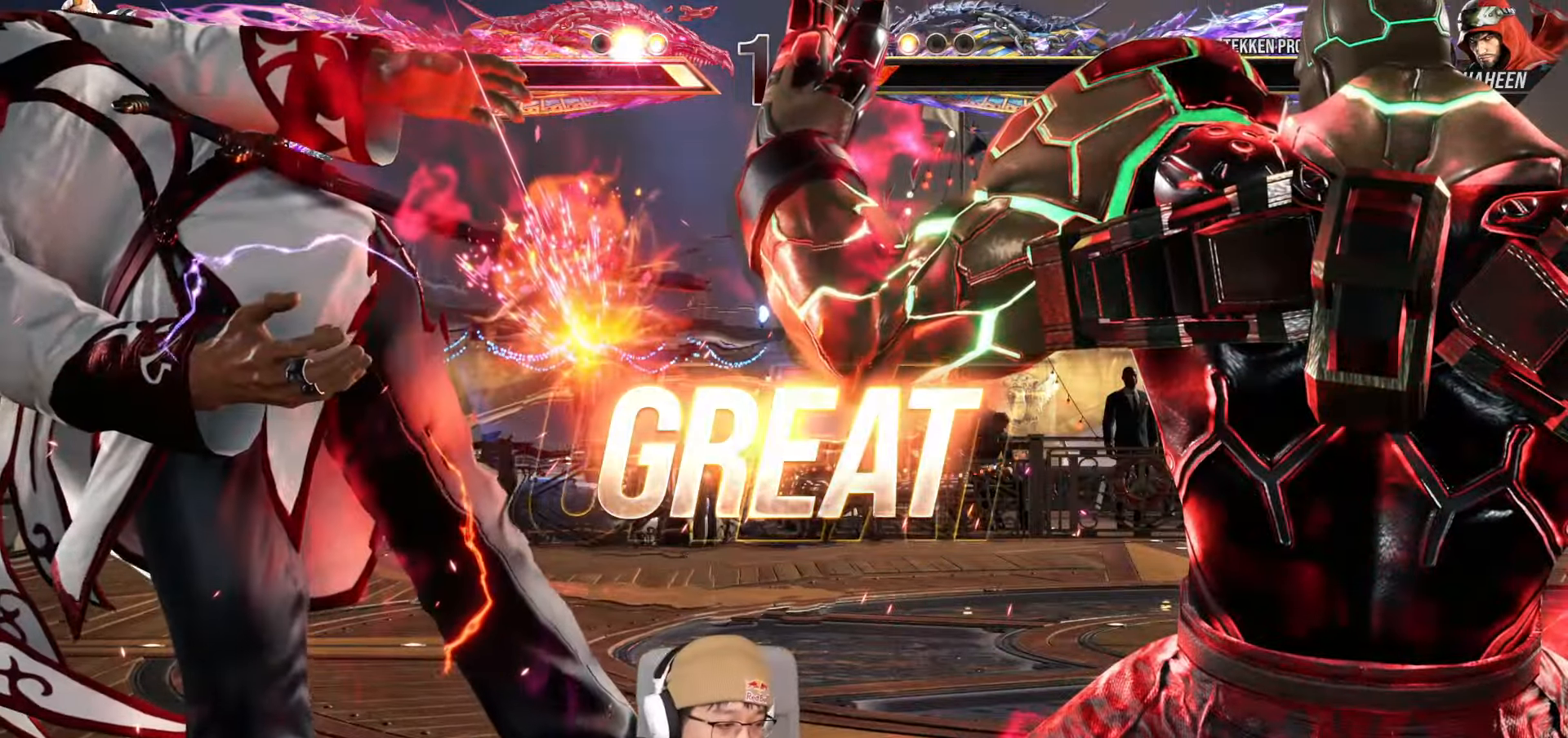
{"dt_ms": 500, "buttons": ["SQUARE"], "left_stick": "down-left"}
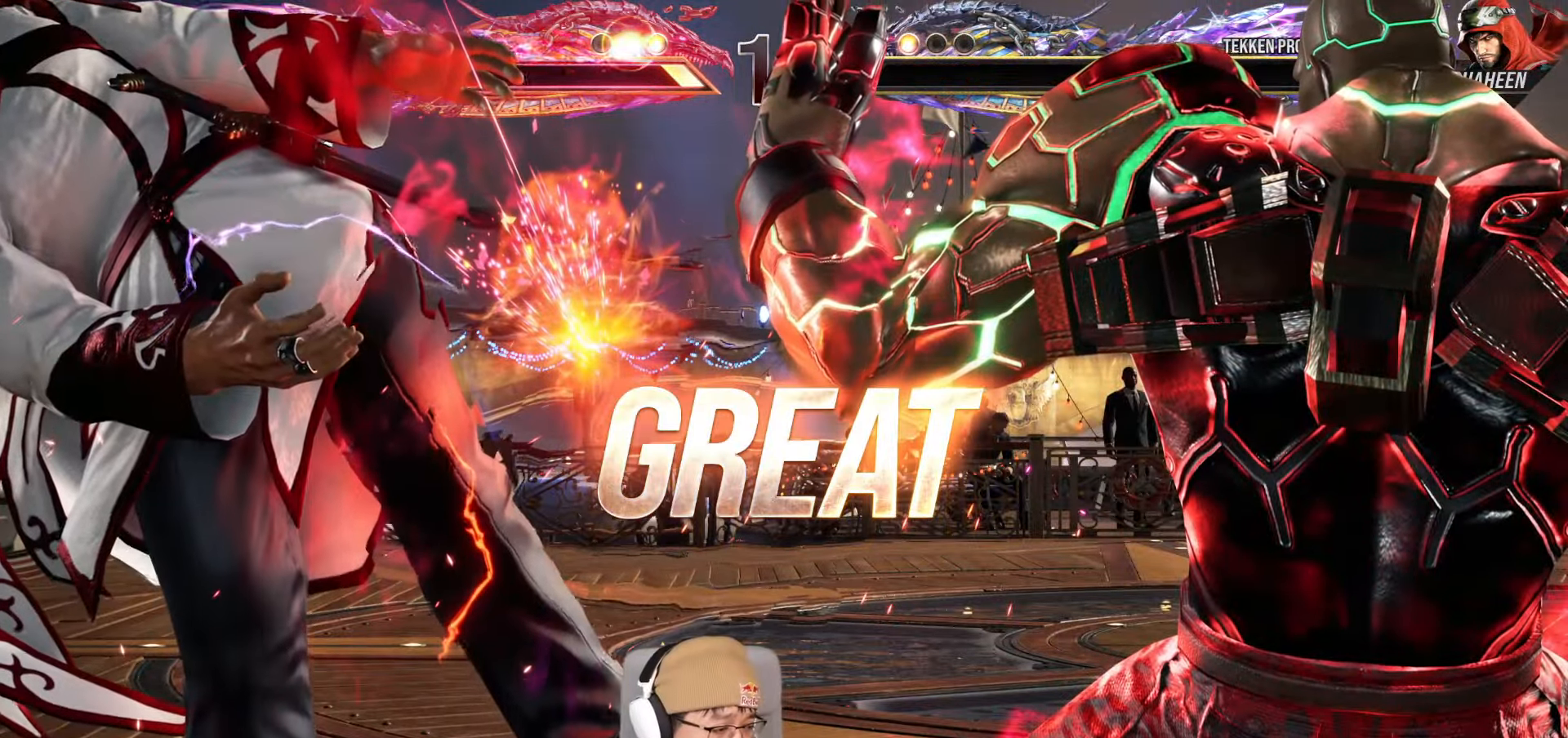
{"dt_ms": 1000, "buttons": [], "left_stick": "center"}
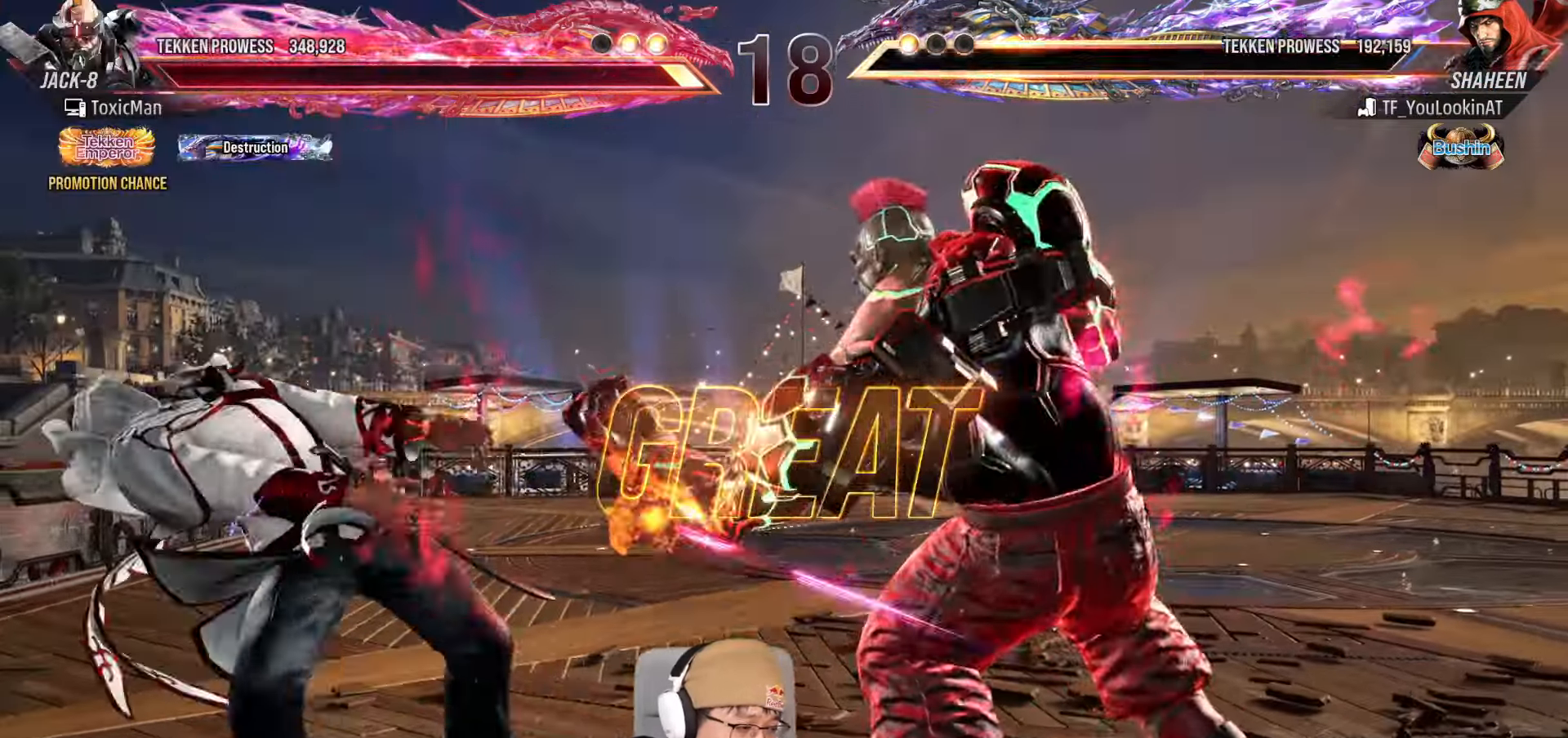
{"dt_ms": 500, "buttons": [], "left_stick": "center", "events": [[17, "SQUARE", "down"], [67, "SQUARE", "up"], [117, "TRIANGLE", "down"], [183, "TRIANGLE", "up"], [317, "TRIANGLE", "down"], [467, "TRIANGLE", "up"]]}
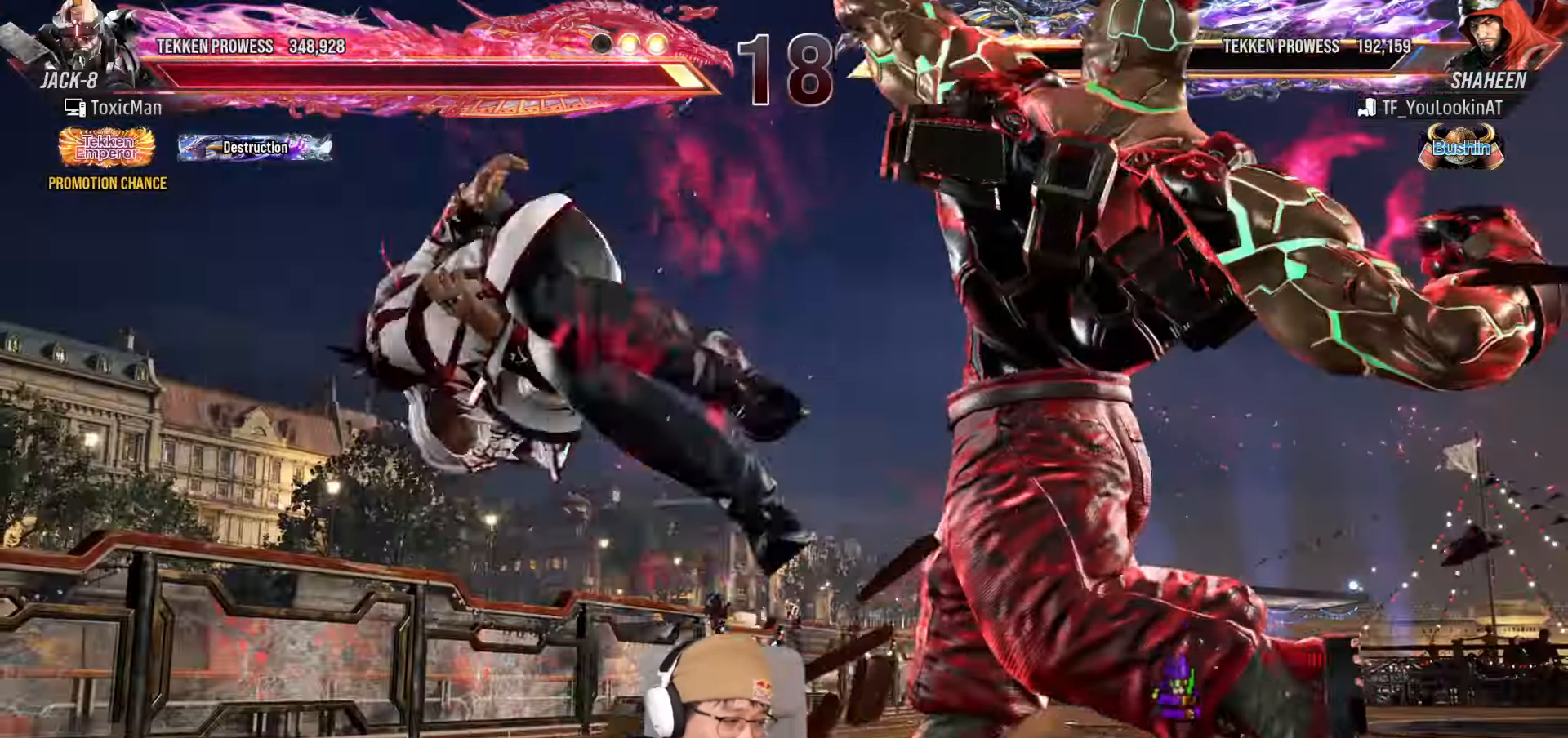
{"dt_ms": 500, "buttons": [], "left_stick": "center"}
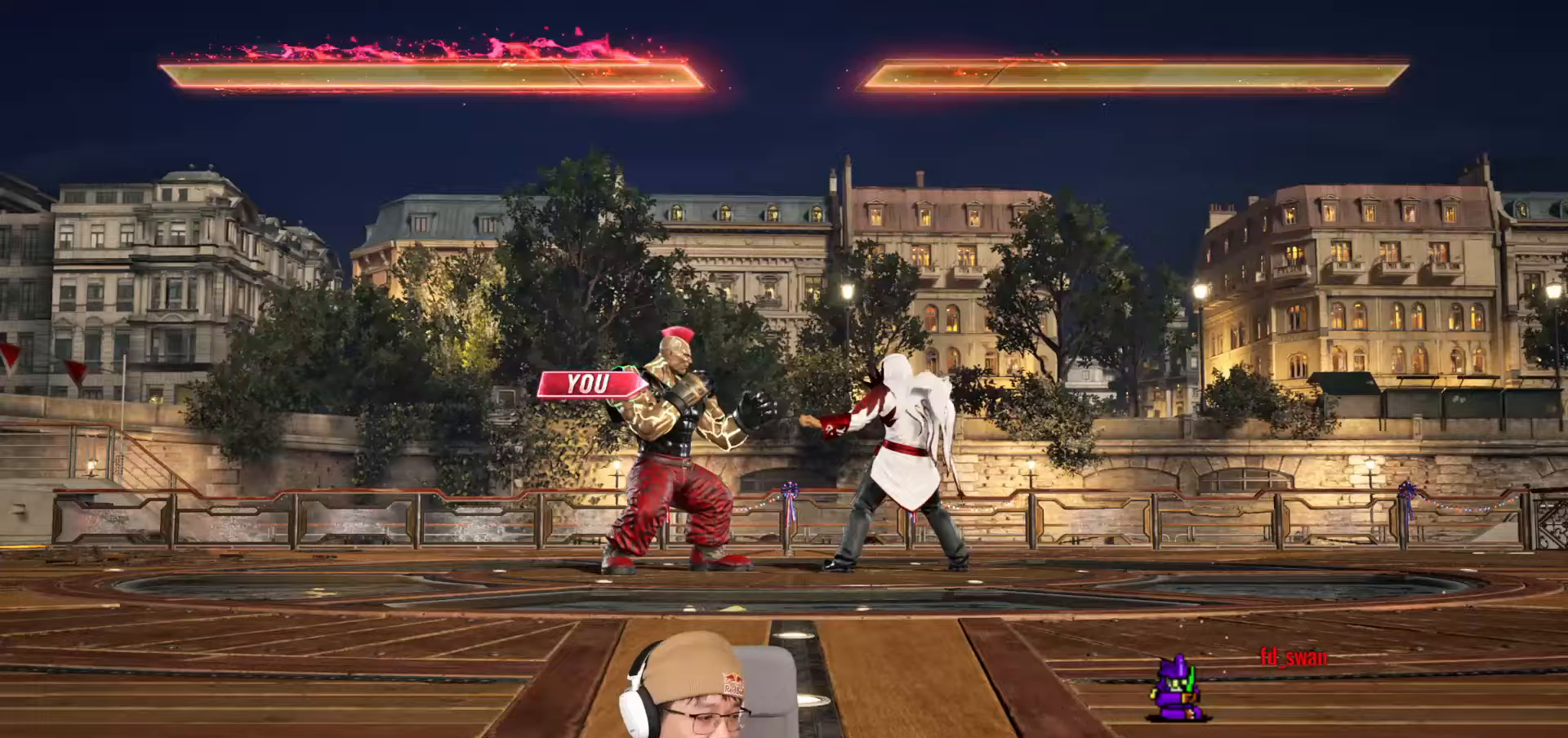
{"dt_ms": 500, "buttons": [], "left_stick": "center", "events": []}
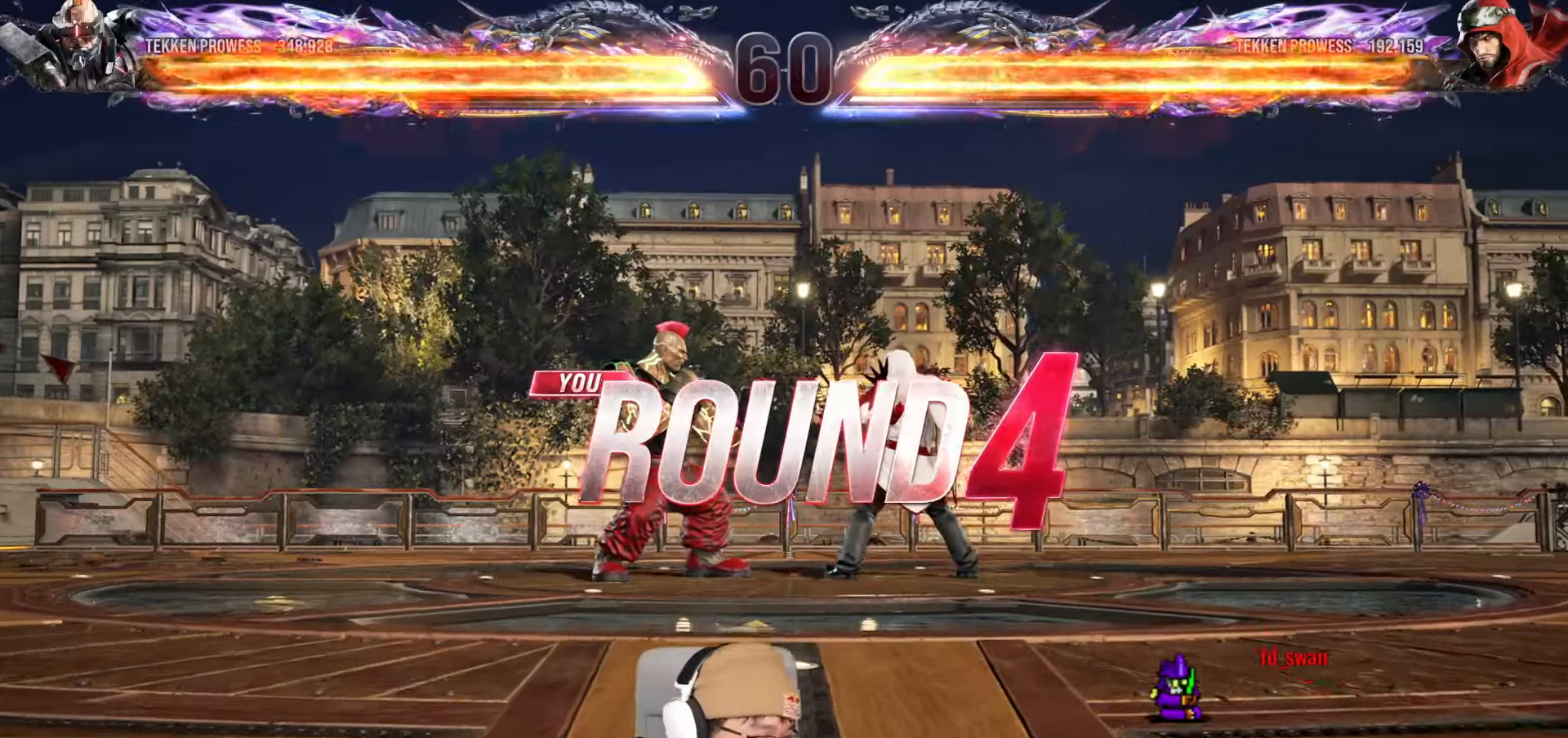
{"dt_ms": 500, "buttons": [], "left_stick": "center", "events": []}
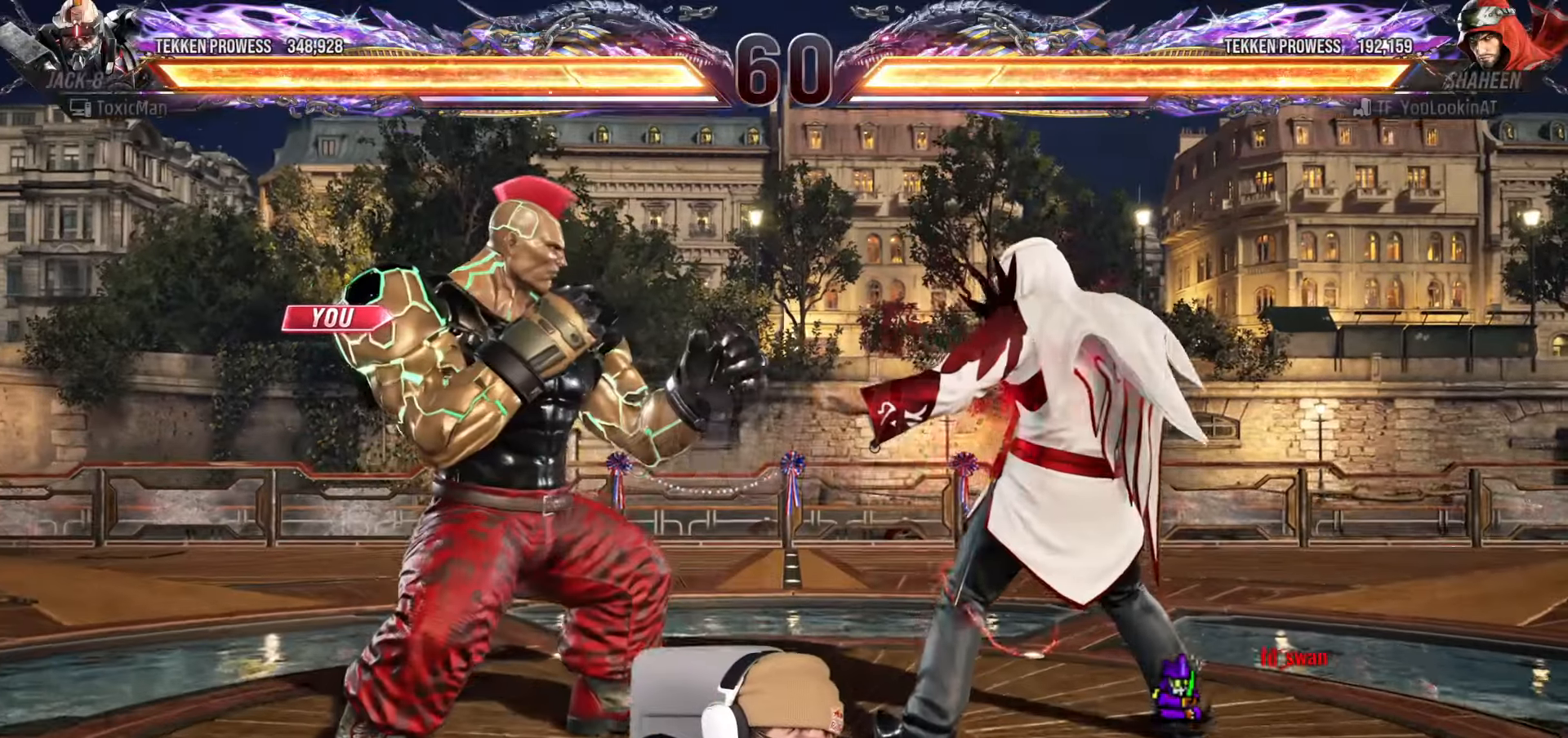
{"dt_ms": 500, "buttons": [], "left_stick": "center", "events": []}
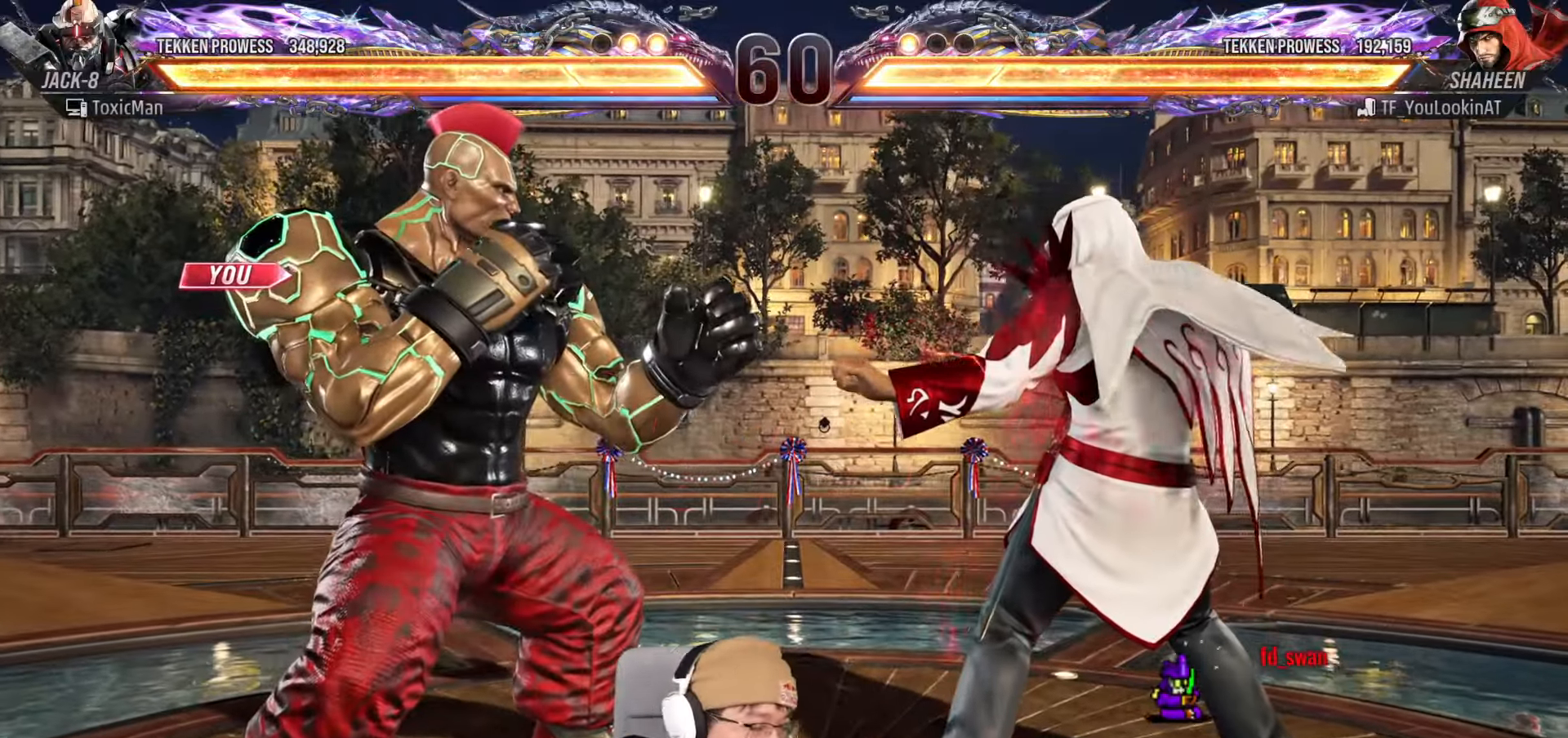
{"dt_ms": 500, "buttons": [], "left_stick": "up", "events": [[267, "left_stick", "up-left"], [483, "left_stick", "up"]]}
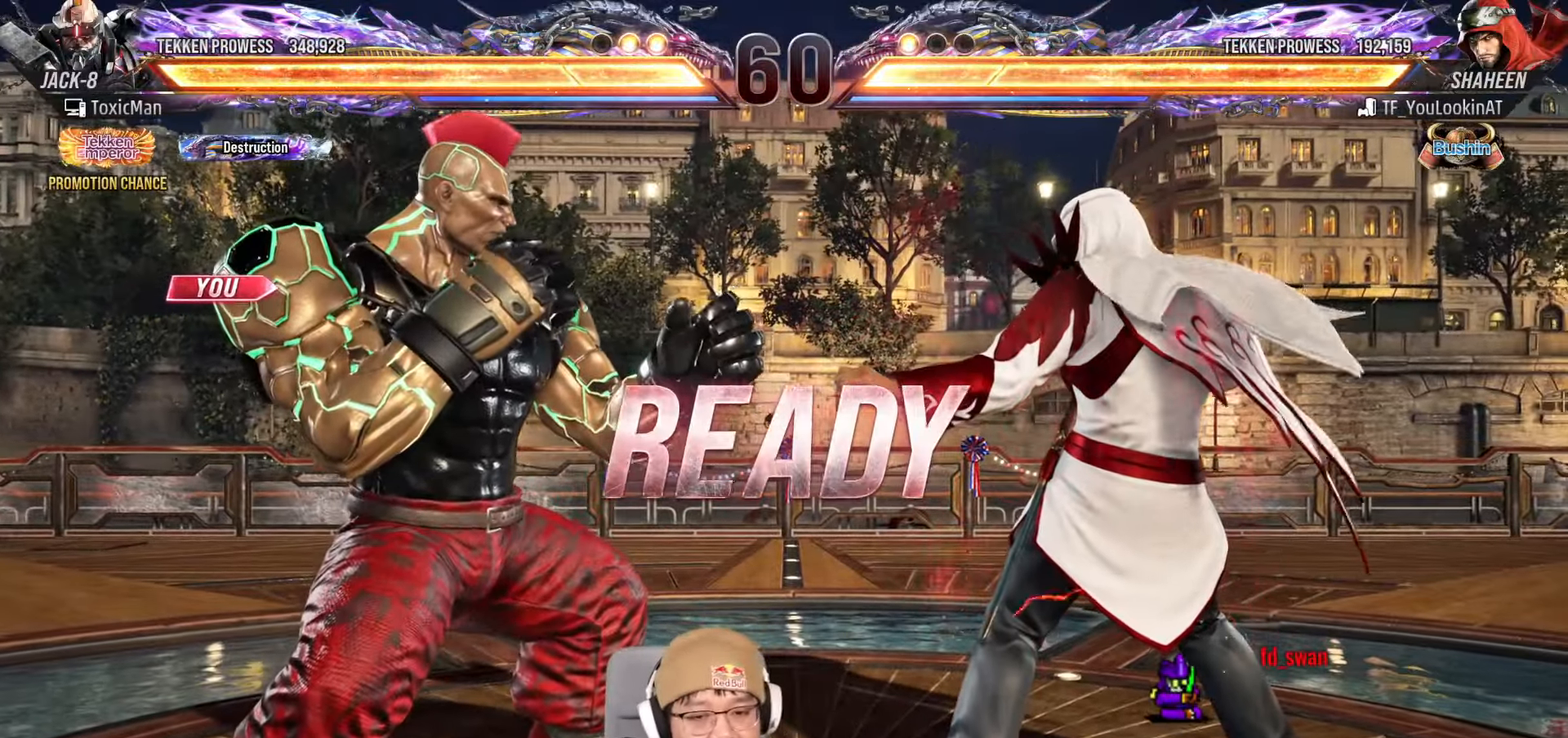
{"dt_ms": 500, "buttons": [], "left_stick": "center"}
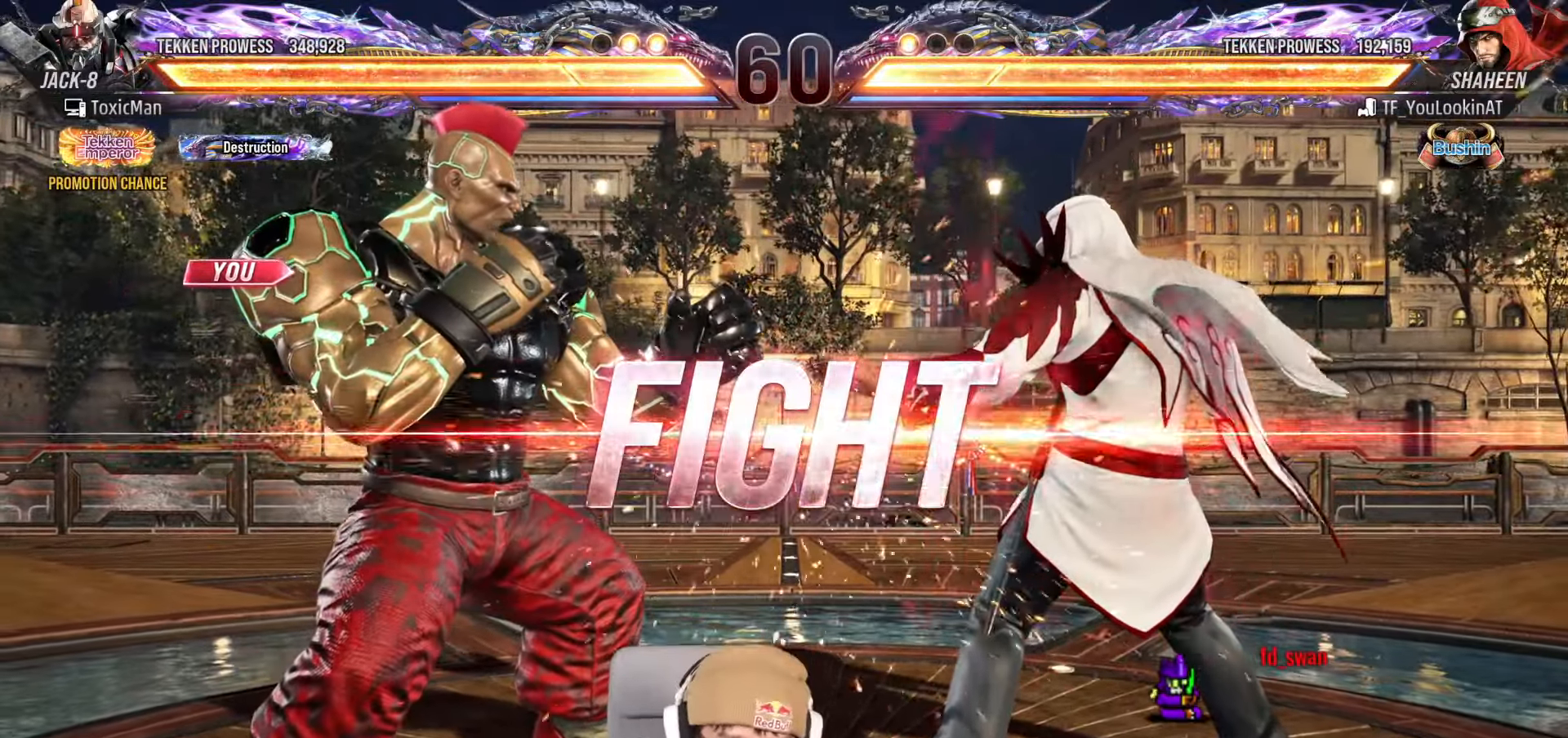
{"dt_ms": 500, "buttons": [], "left_stick": "left", "events": [[267, "left_stick", "left"], [333, "left_stick", "center"], [400, "left_stick", "left"]]}
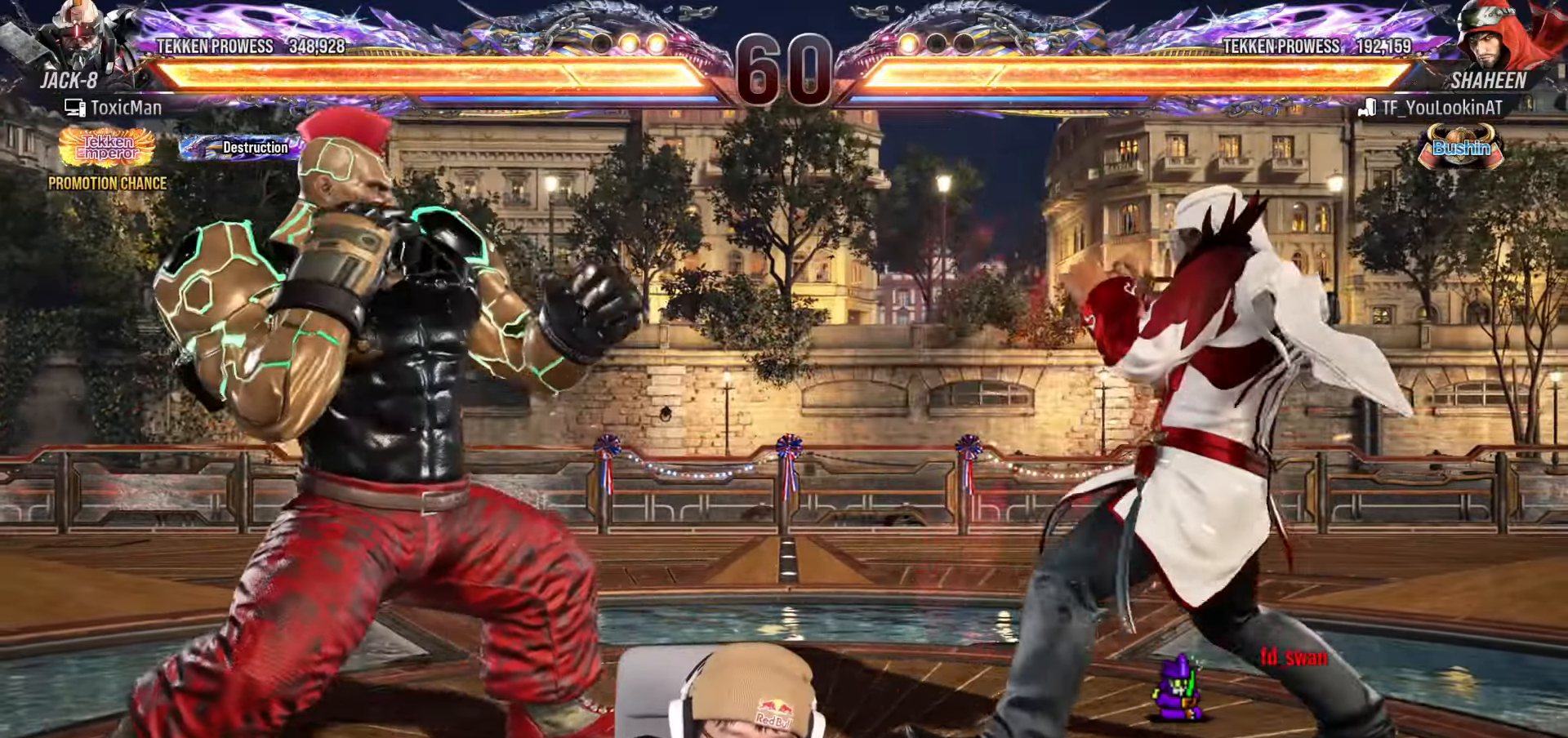
{"dt_ms": 500, "buttons": [], "left_stick": "left", "events": [[150, "left_stick", "center"], [217, "left_stick", "left"], [417, "left_stick", "center"], [483, "left_stick", "left"]]}
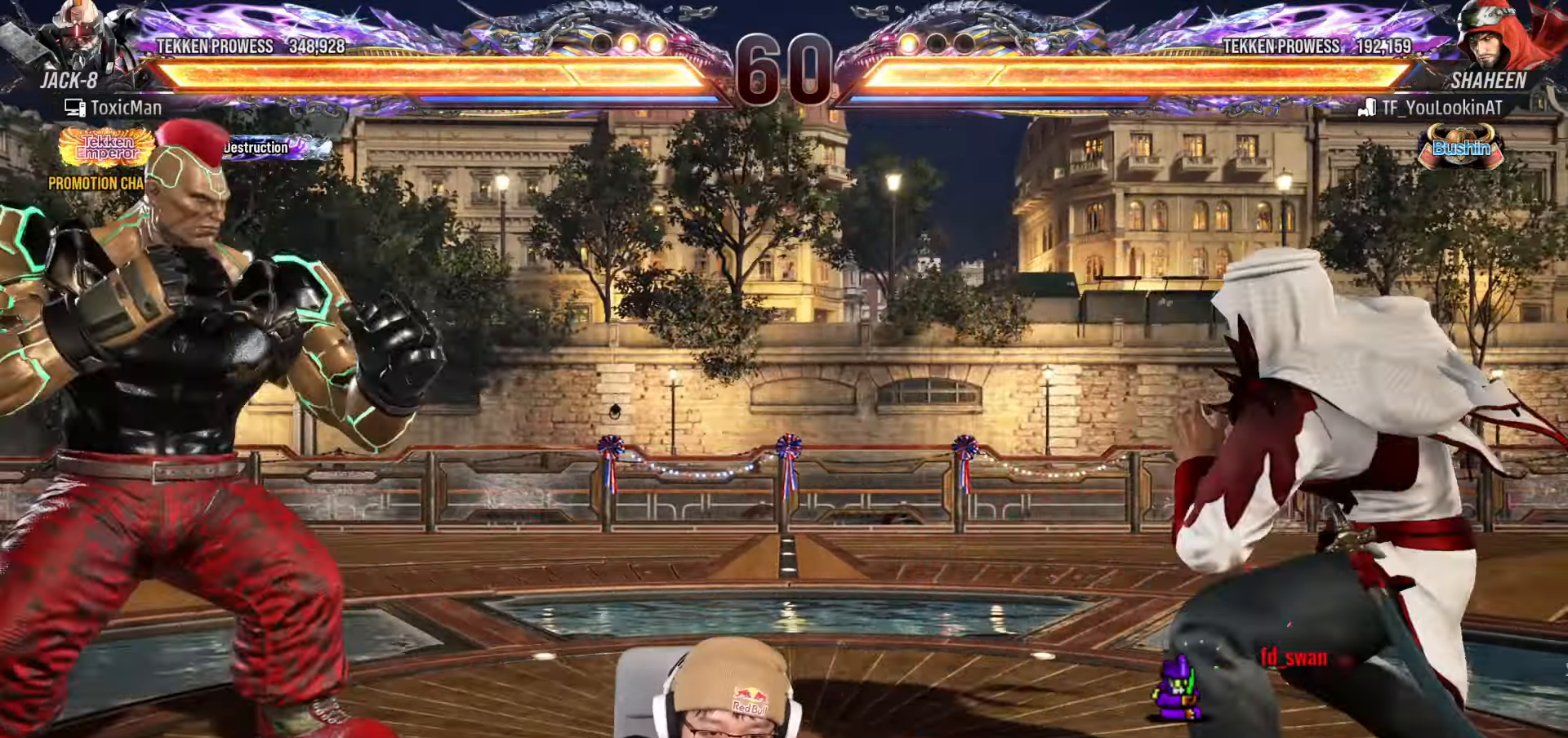
{"dt_ms": 1000, "buttons": [], "left_stick": "right", "events": [[83, "left_stick", "center"], [333, "left_stick", "left"], [400, "left_stick", "center"], [450, "left_stick", "left"], [567, "left_stick", "down"], [650, "left_stick", "center"], [700, "left_stick", "left"], [783, "left_stick", "center"], [833, "left_stick", "right"], [883, "left_stick", "center"], [967, "left_stick", "right"]]}
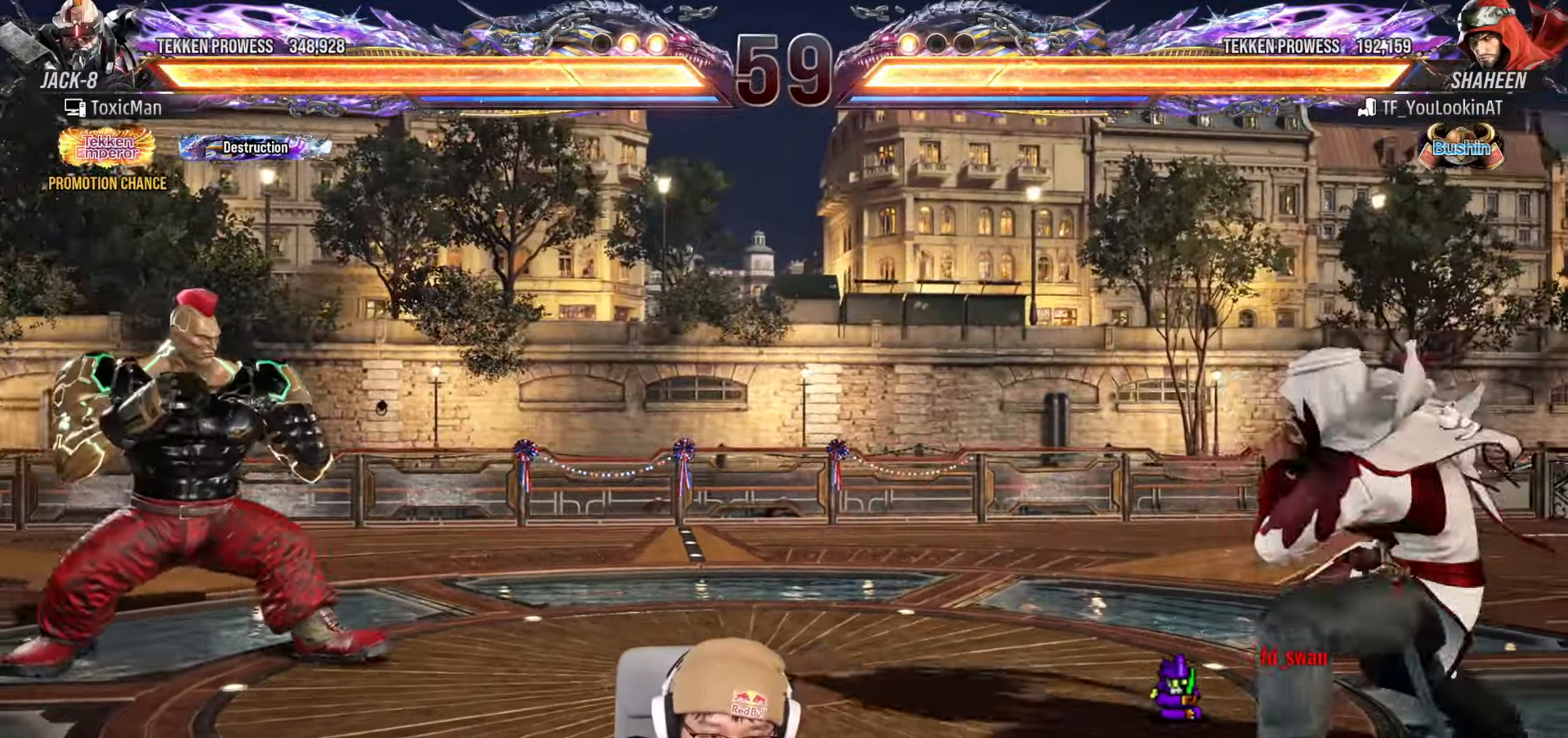
{"dt_ms": 500, "buttons": [], "left_stick": "left", "events": [[33, "left_stick", "center"], [283, "left_stick", "left"]]}
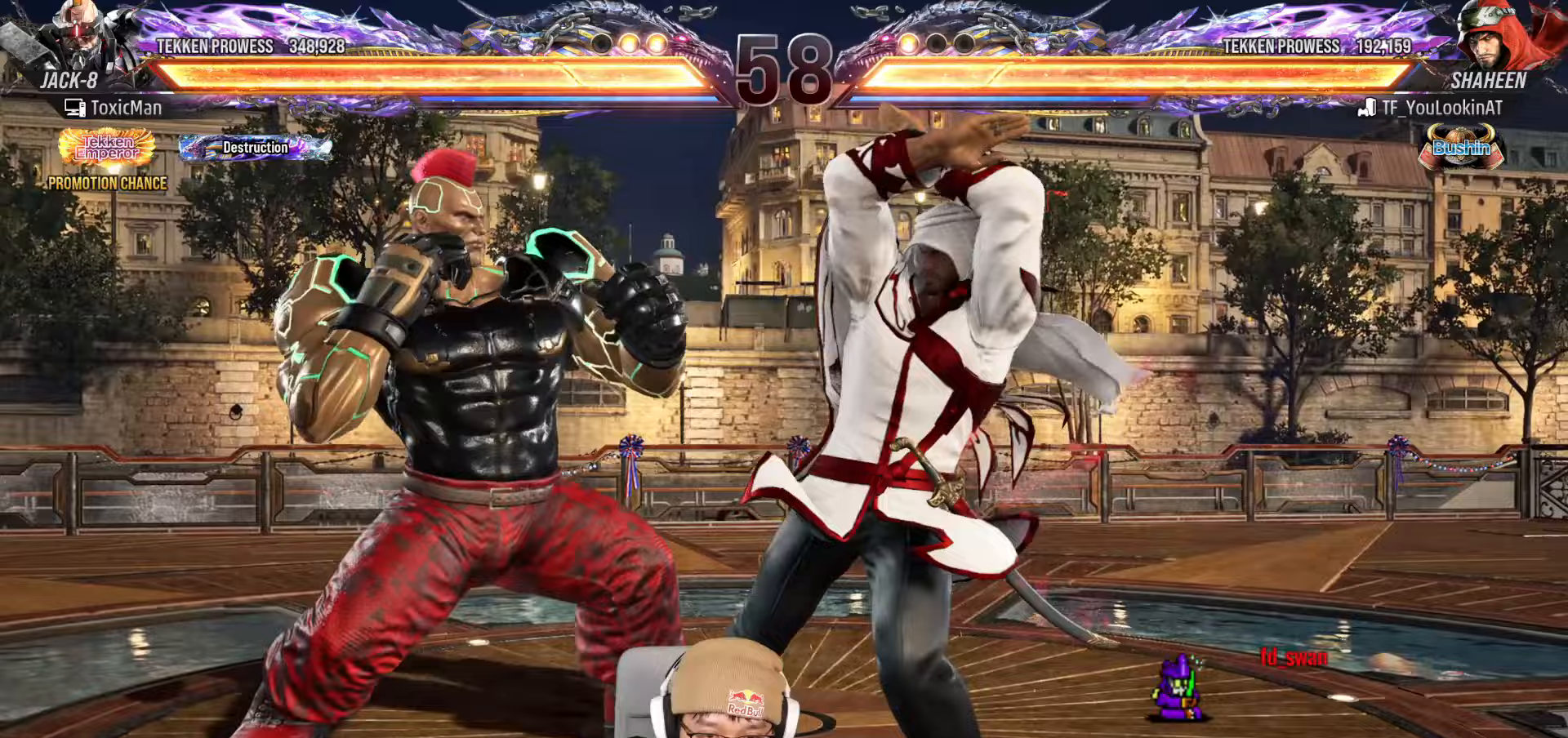
{"dt_ms": 1000, "buttons": ["TRIANGLE"], "left_stick": "center"}
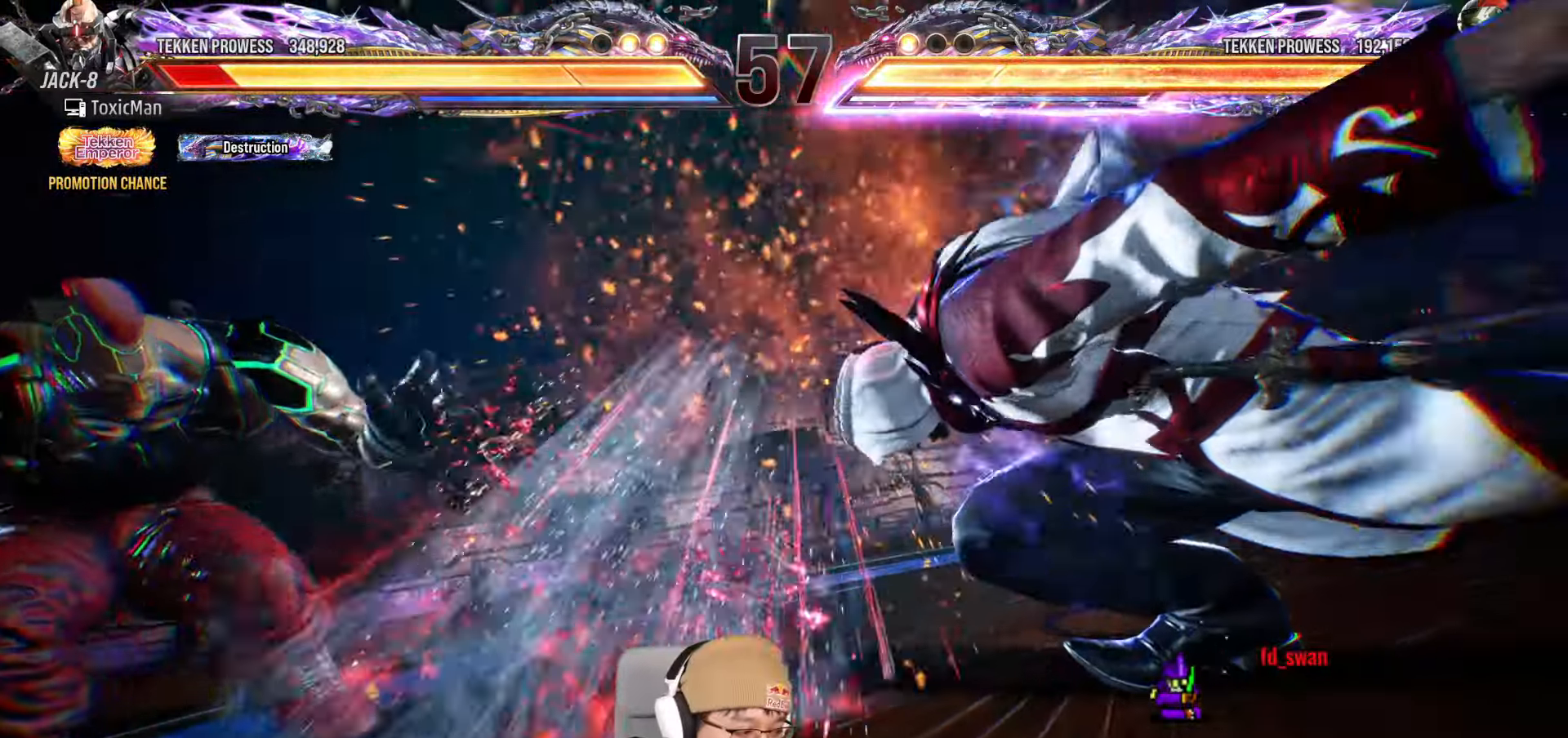
{"dt_ms": 500, "buttons": ["TRIANGLE"], "left_stick": "left", "events": [[67, "TRIANGLE", "up"], [233, "TRIANGLE", "down"], [467, "left_stick", "left"]]}
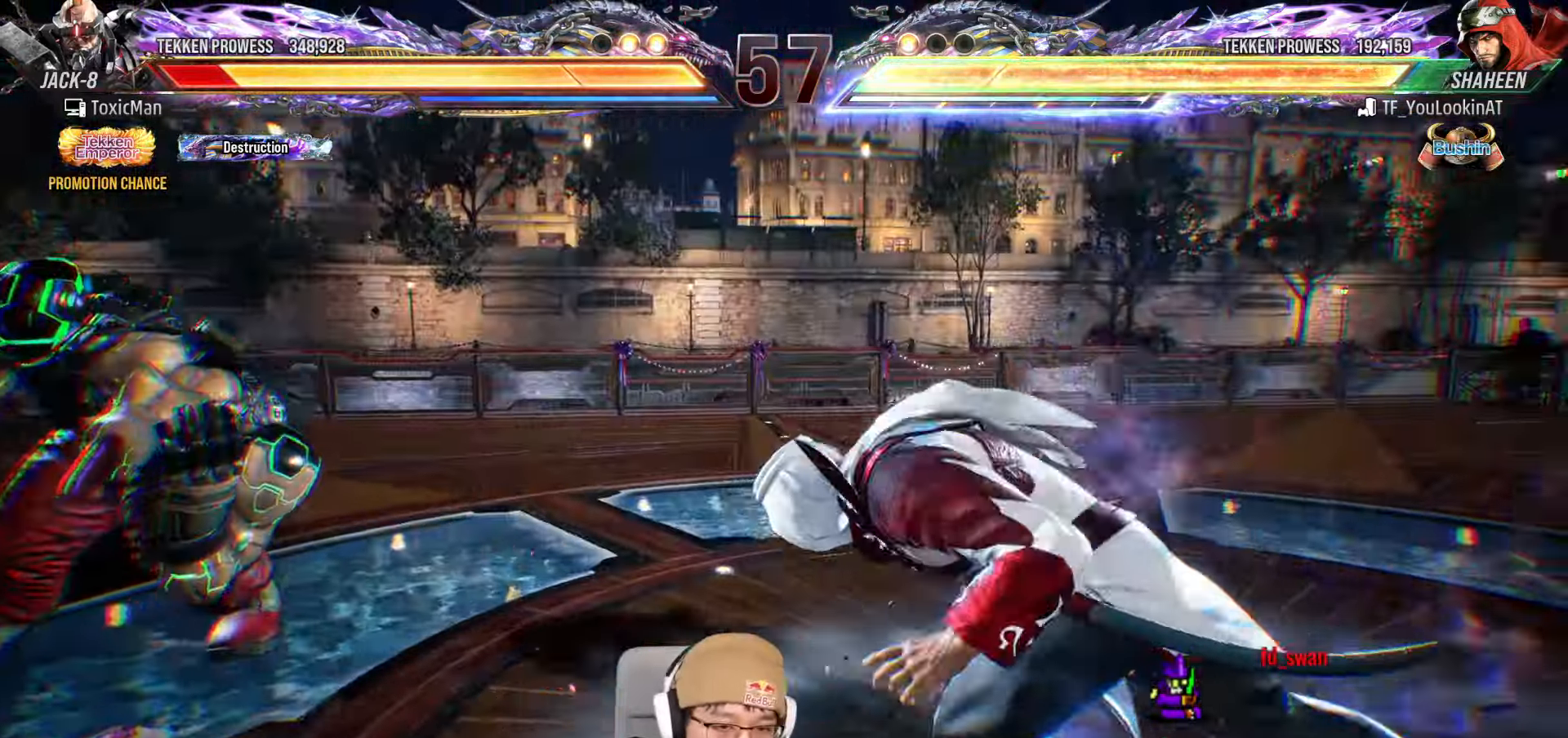
{"dt_ms": 500, "buttons": [], "left_stick": "left", "events": [[67, "left_stick", "center"], [150, "left_stick", "left"], [233, "left_stick", "center"], [283, "TRIANGLE", "up"], [300, "left_stick", "left"], [383, "left_stick", "center"], [450, "left_stick", "left"]]}
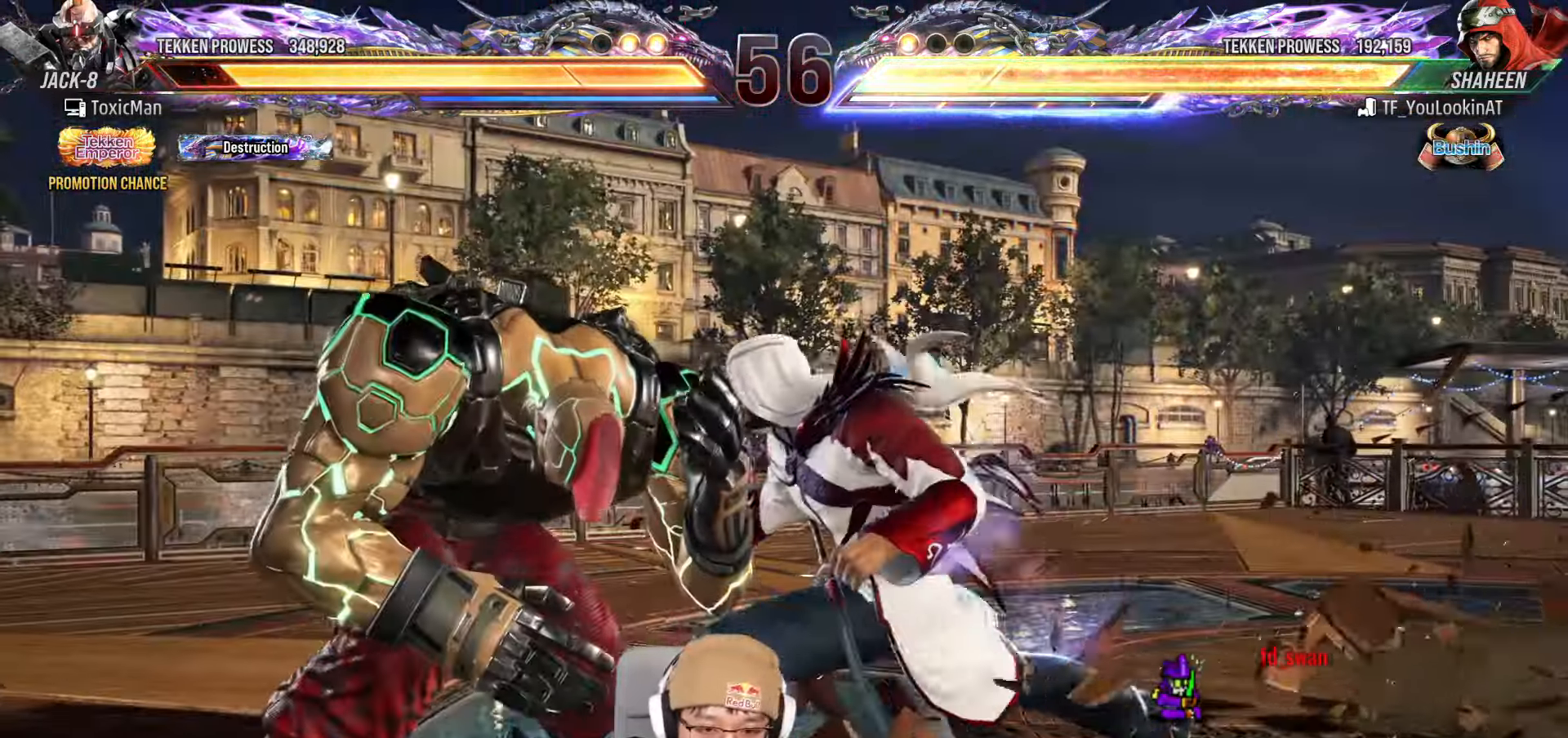
{"dt_ms": 500, "buttons": [], "left_stick": "down-left", "events": [[17, "left_stick", "center"], [83, "left_stick", "left"], [433, "left_stick", "down-left"]]}
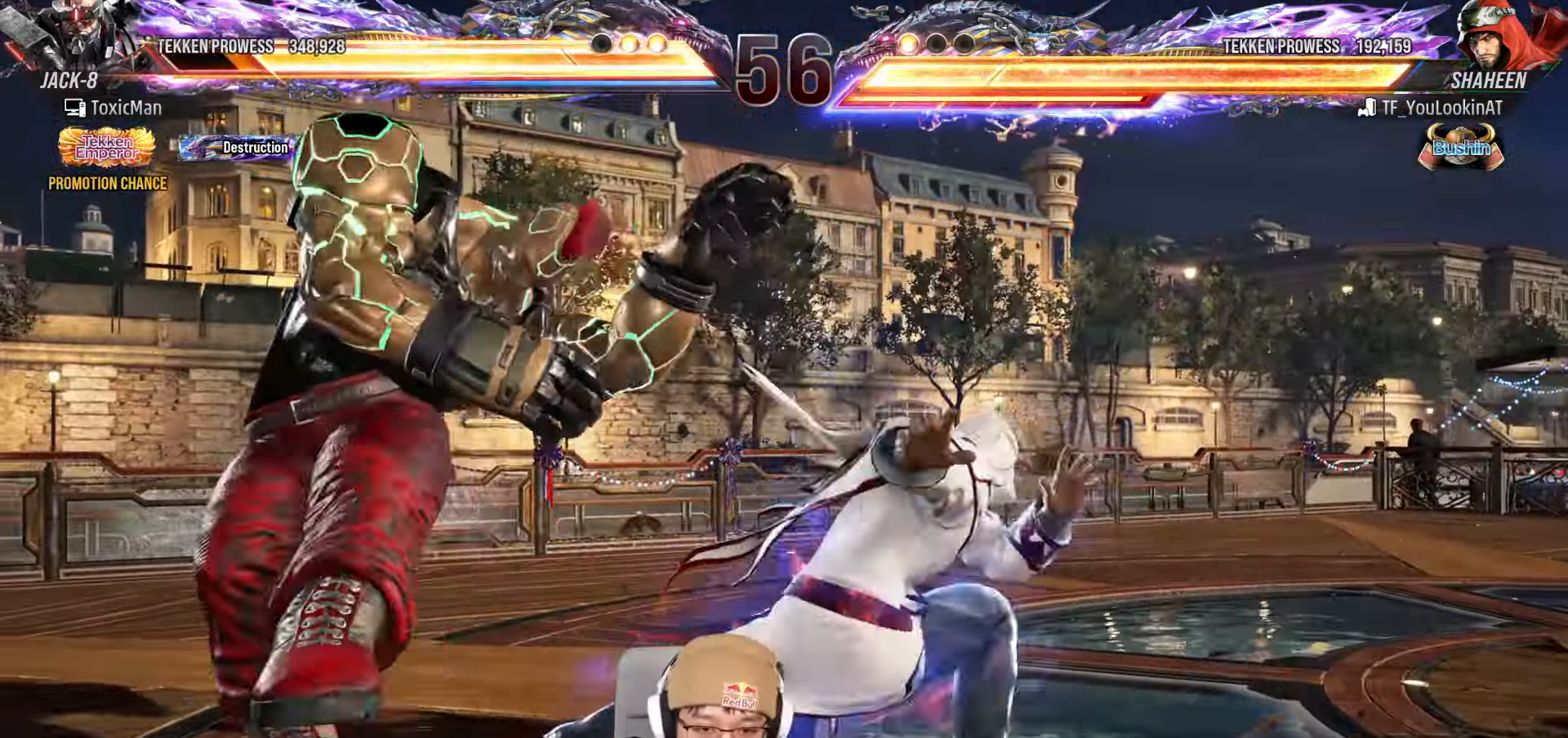
{"dt_ms": 500, "buttons": [], "left_stick": "center", "events": [[167, "left_stick", "center"], [350, "TRIANGLE", "down"], [367, "SQUARE", "down"], [417, "TRIANGLE", "up"], [433, "SQUARE", "up"]]}
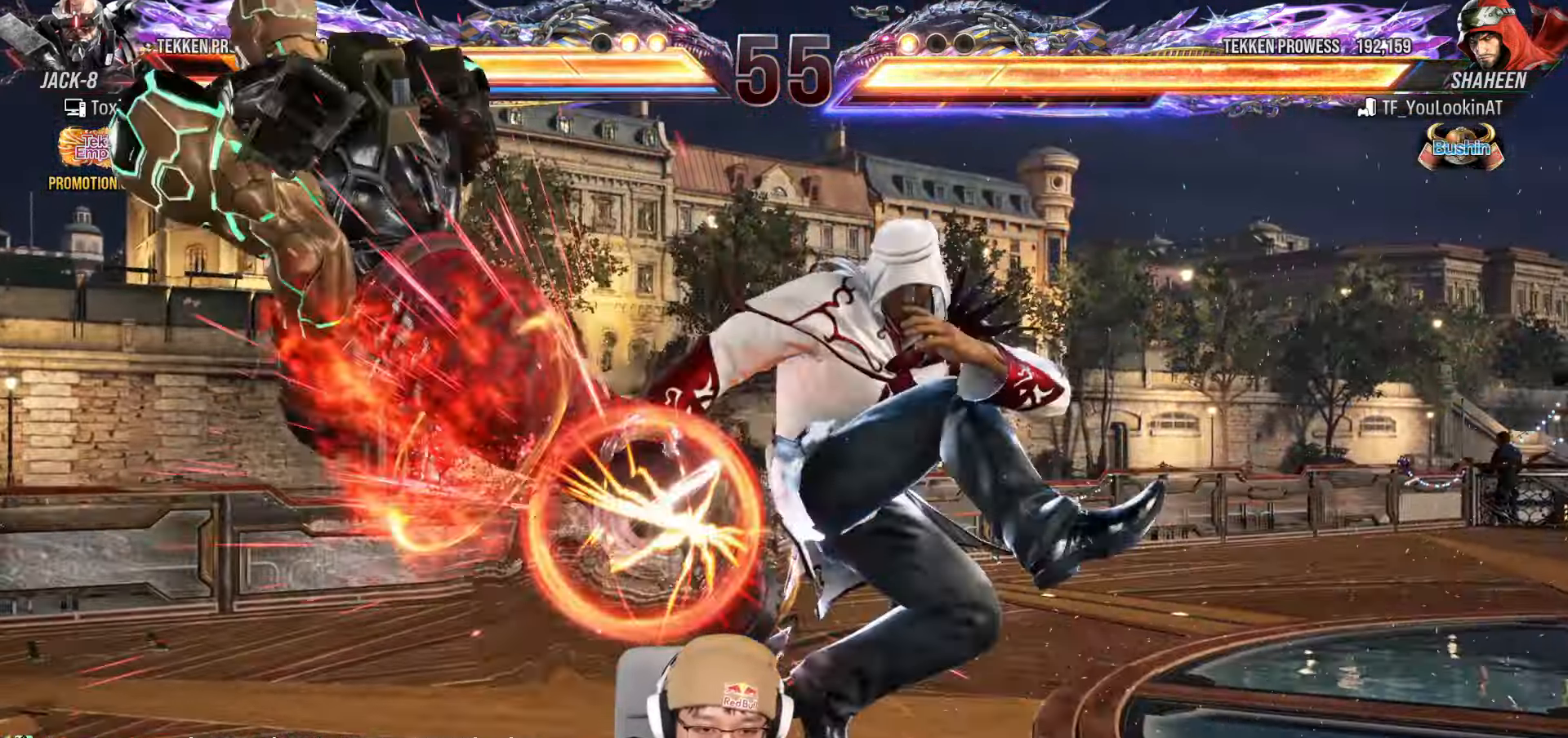
{"dt_ms": 500, "buttons": ["SQUARE", "TRIANGLE"], "left_stick": "center", "events": [[67, "left_stick", "left"], [150, "TRIANGLE", "down"], [167, "SQUARE", "down"], [250, "TRIANGLE", "up"], [267, "SQUARE", "up"], [467, "TRIANGLE", "down"], [483, "SQUARE", "down"], [500, "left_stick", "center"]]}
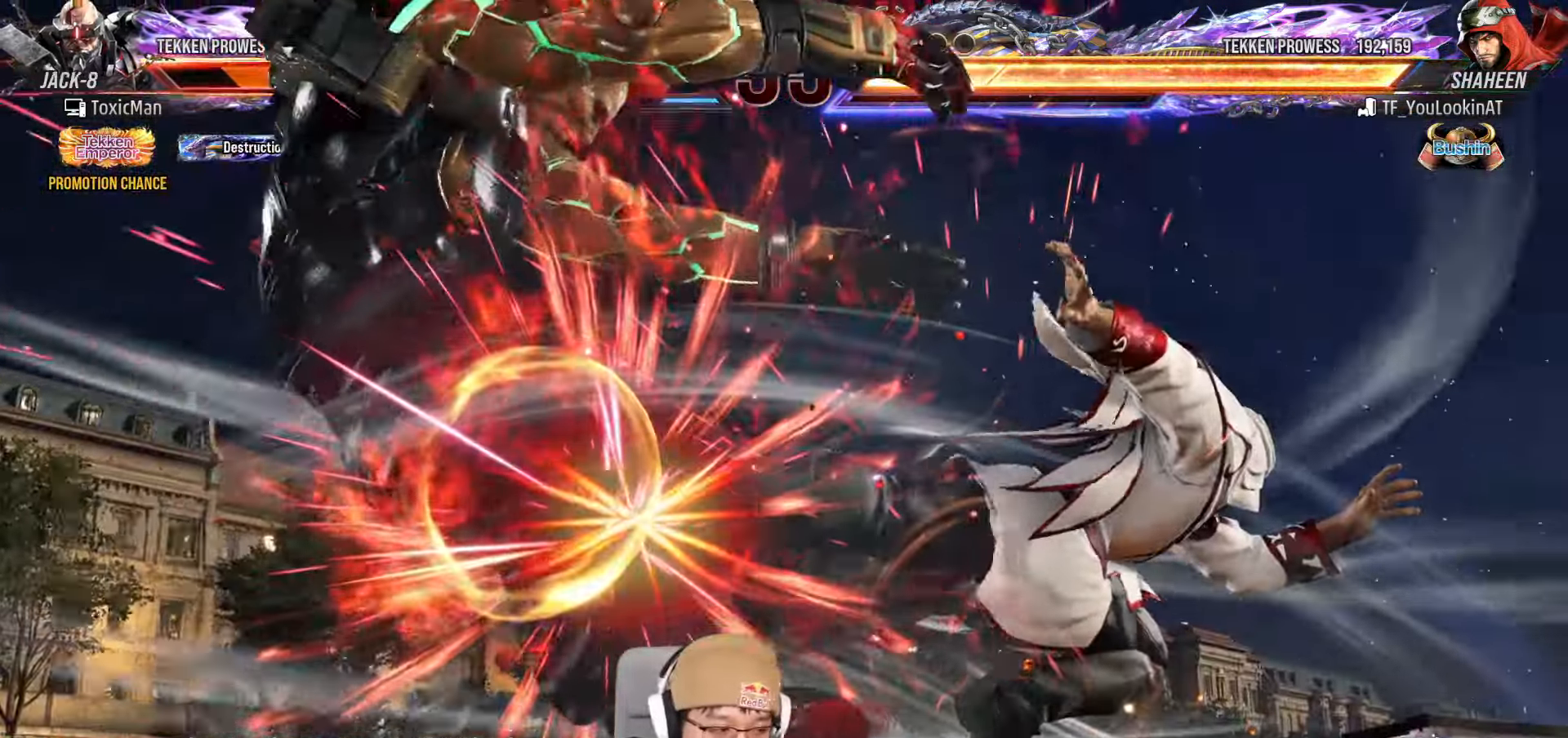
{"dt_ms": 500, "buttons": [], "left_stick": "left", "events": [[67, "SQUARE", "up"], [217, "left_stick", "left"], [233, "TRIANGLE", "up"]]}
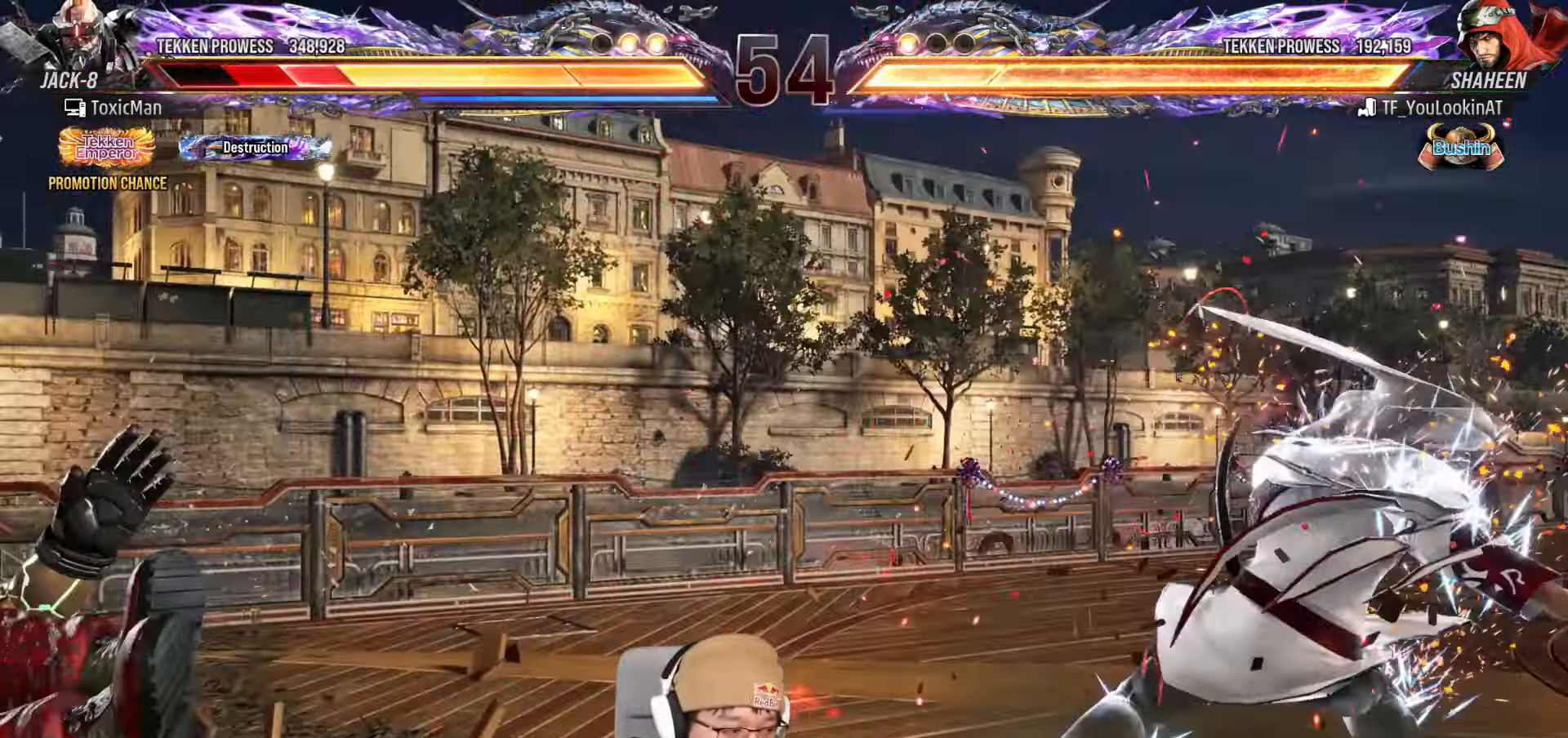
{"dt_ms": 500, "buttons": [], "left_stick": "center", "events": [[333, "SQUARE", "down"], [350, "TRIANGLE", "down"], [367, "TRIANGLE", "up"], [400, "left_stick", "center"], [500, "SQUARE", "up"]]}
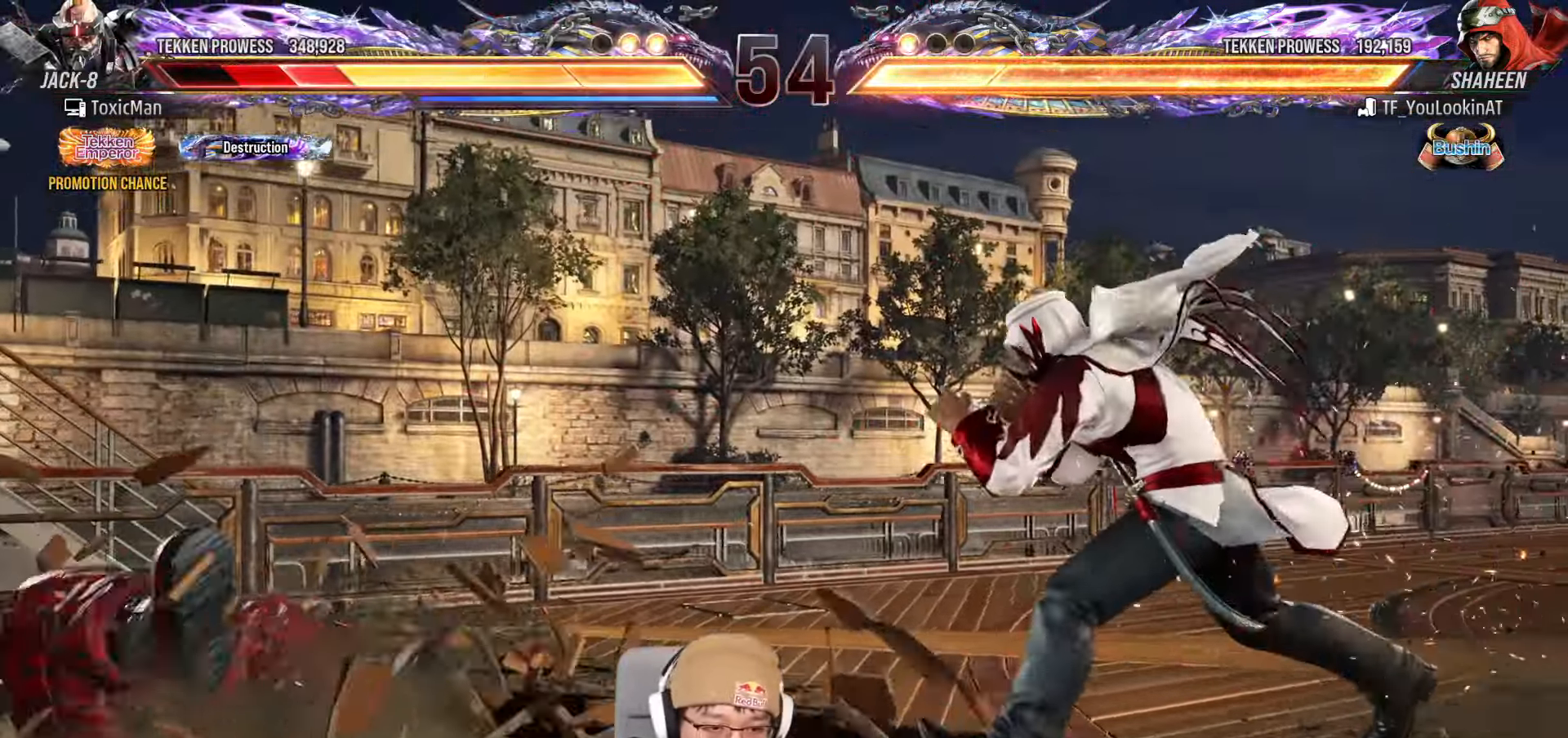
{"dt_ms": 500, "buttons": [], "left_stick": "center", "events": [[183, "left_stick", "up"], [317, "left_stick", "center"]]}